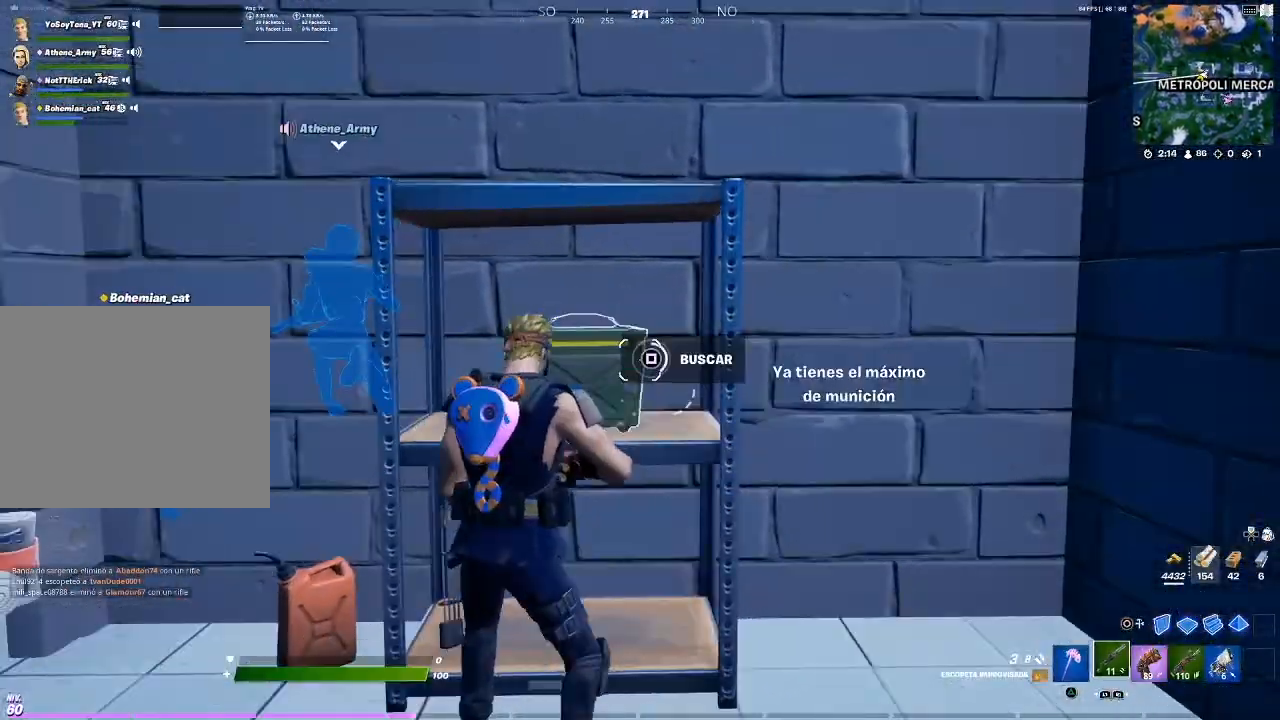
Gameplay with a controller (PlayStation layout); each line is a JSON object with the inputs held at the frame after it. "events" lists button and stick changes between this image and that frame as [ms after this image, input, new state], when the widget could be followed in between. Not read: L3.
{"buttons": [], "left_stick": "center", "right_stick": "center", "events": [[33, "SQUARE", "up"]]}
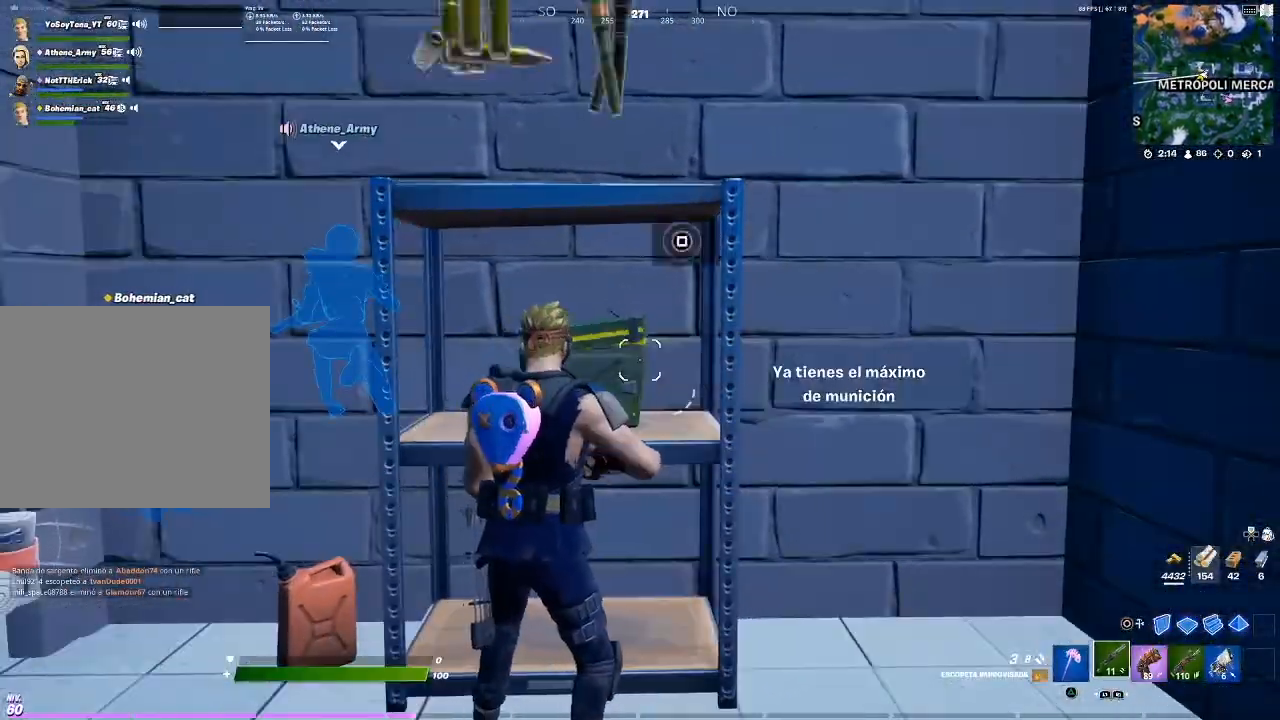
{"buttons": [], "left_stick": "up-left", "right_stick": "center", "events": [[67, "left_stick", "left"], [134, "right_stick", "left"], [401, "left_stick", "up-left"], [401, "right_stick", "center"]]}
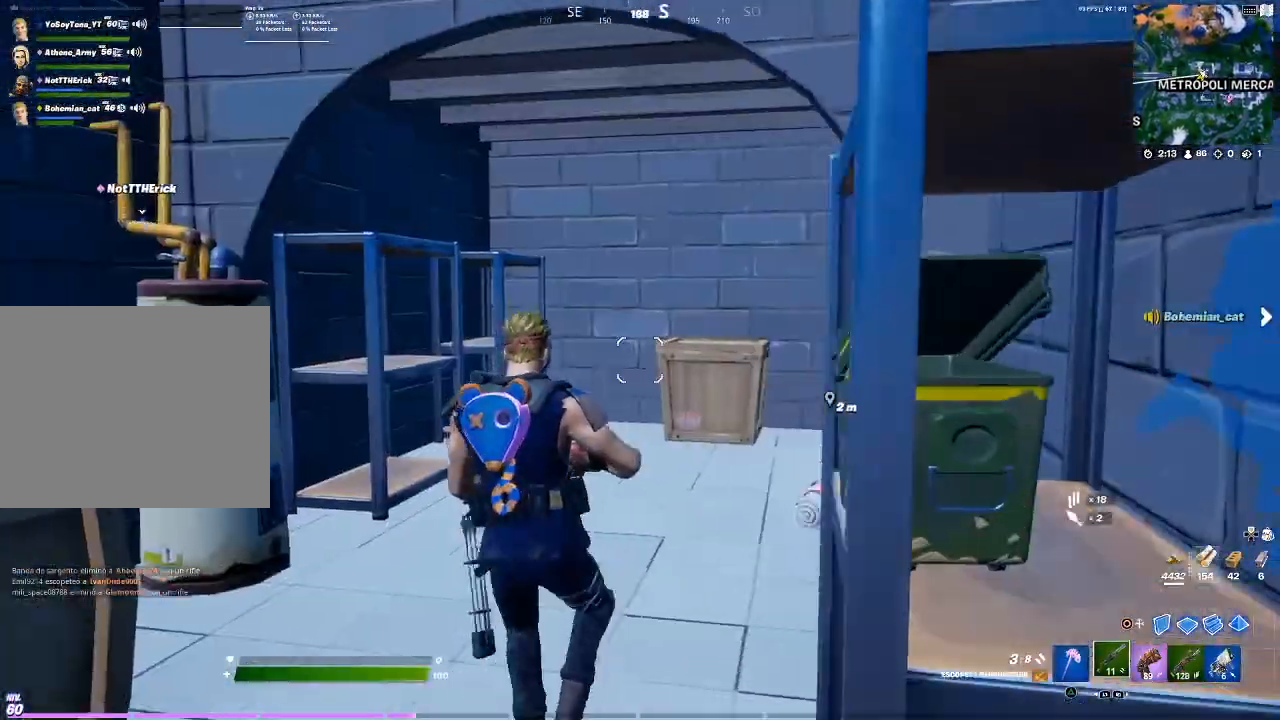
{"buttons": [], "left_stick": "up", "right_stick": "right", "events": [[33, "left_stick", "up"], [167, "right_stick", "down-right"], [367, "right_stick", "center"], [500, "right_stick", "right"]]}
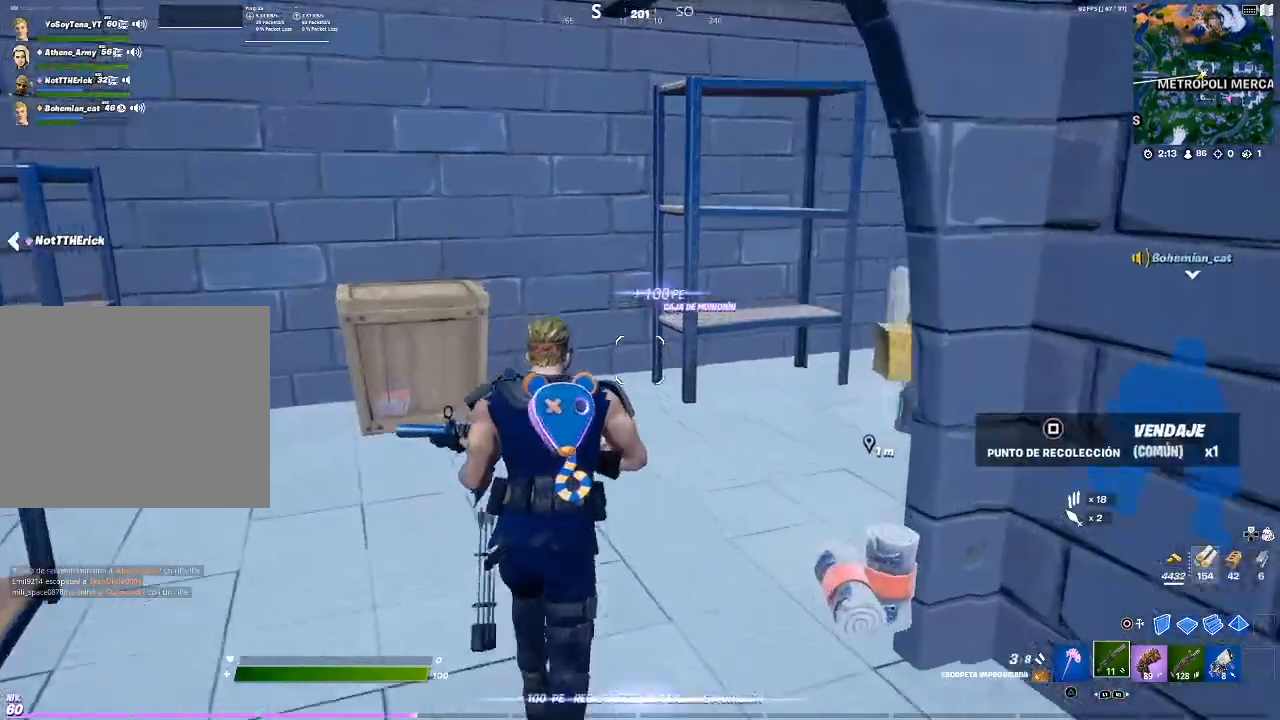
{"buttons": [], "left_stick": "up", "right_stick": "right", "events": [[167, "right_stick", "center"], [367, "right_stick", "right"]]}
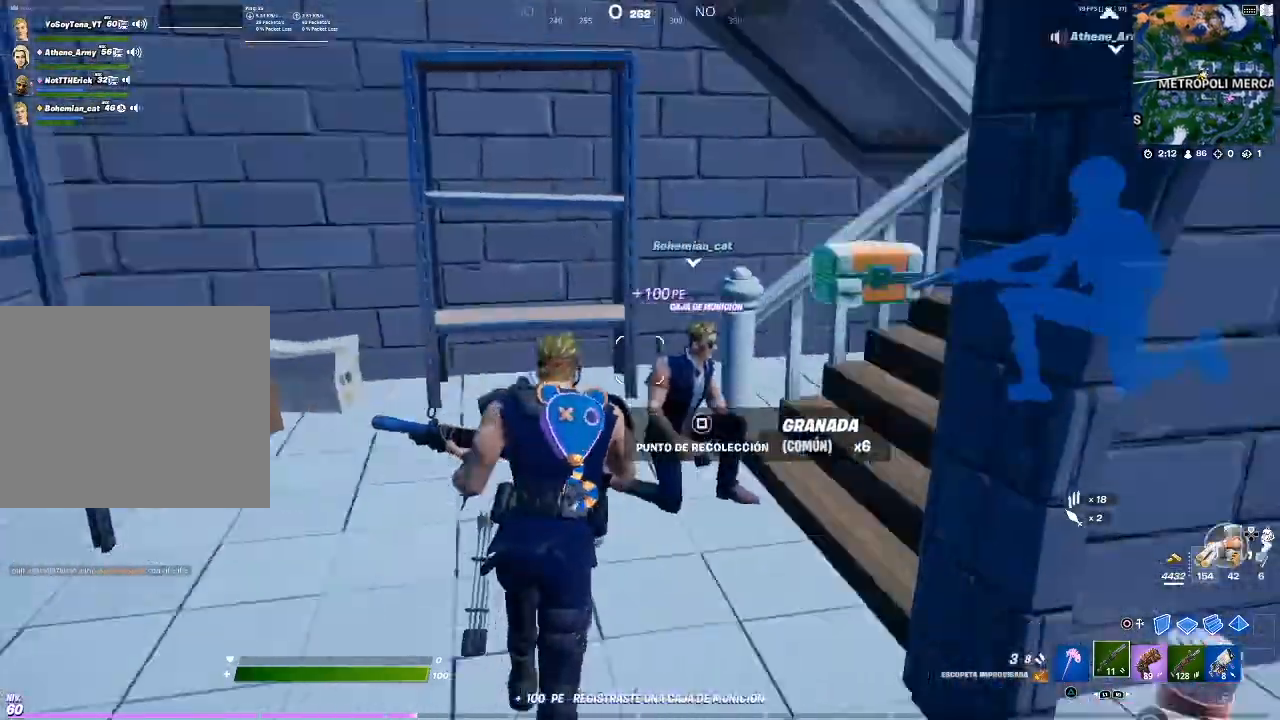
{"buttons": [], "left_stick": "down", "right_stick": "down-right", "events": [[33, "right_stick", "center"], [200, "left_stick", "left"], [300, "right_stick", "down-right"], [367, "left_stick", "down"]]}
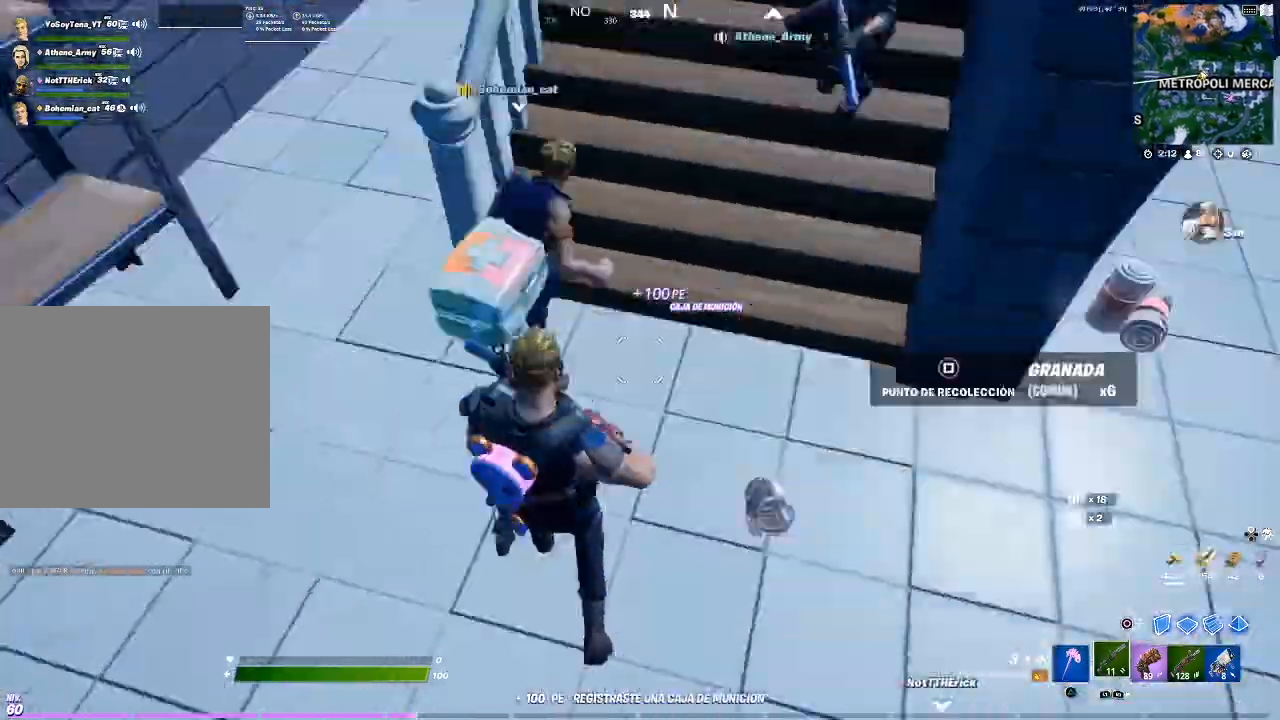
{"buttons": [], "left_stick": "up", "right_stick": "up", "events": [[67, "left_stick", "down-right"], [100, "right_stick", "center"], [267, "SQUARE", "down"], [267, "left_stick", "up-right"], [334, "SQUARE", "up"], [367, "left_stick", "up"], [467, "right_stick", "up"]]}
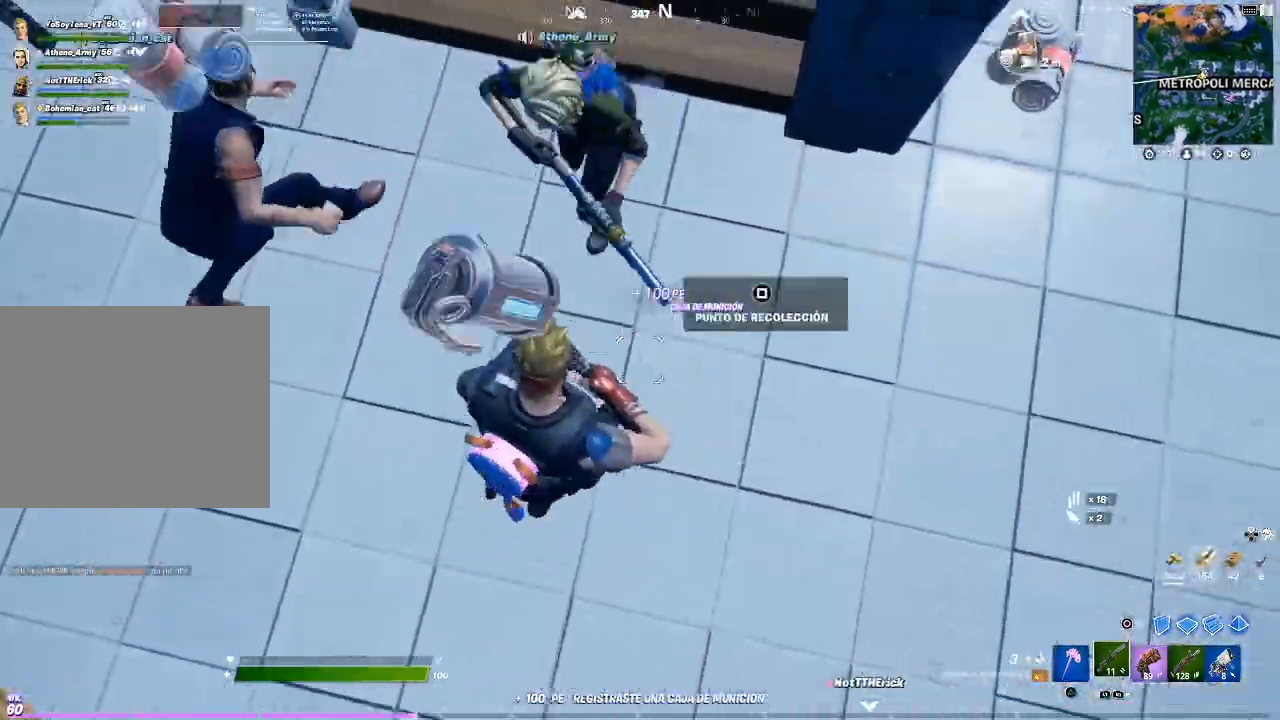
{"buttons": [], "left_stick": "up", "right_stick": "center", "events": [[300, "right_stick", "center"]]}
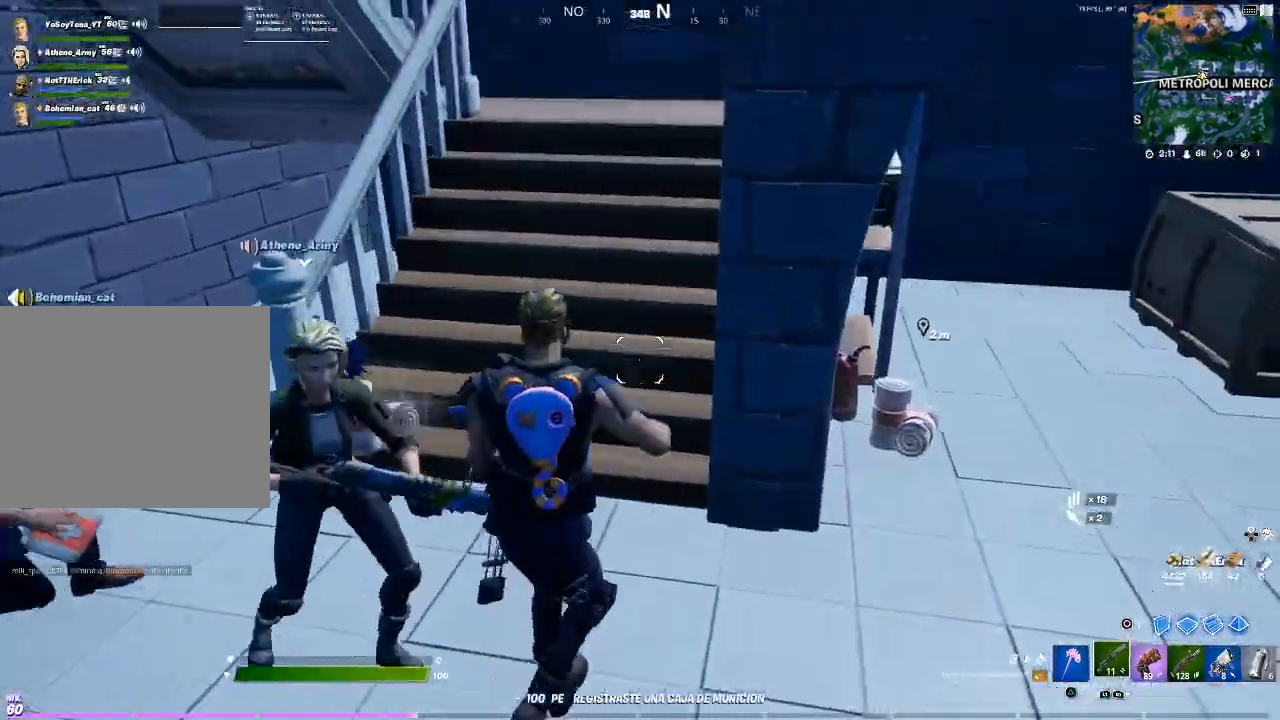
{"buttons": [], "left_stick": "up", "right_stick": "center", "events": [[134, "right_stick", "up"], [267, "right_stick", "center"]]}
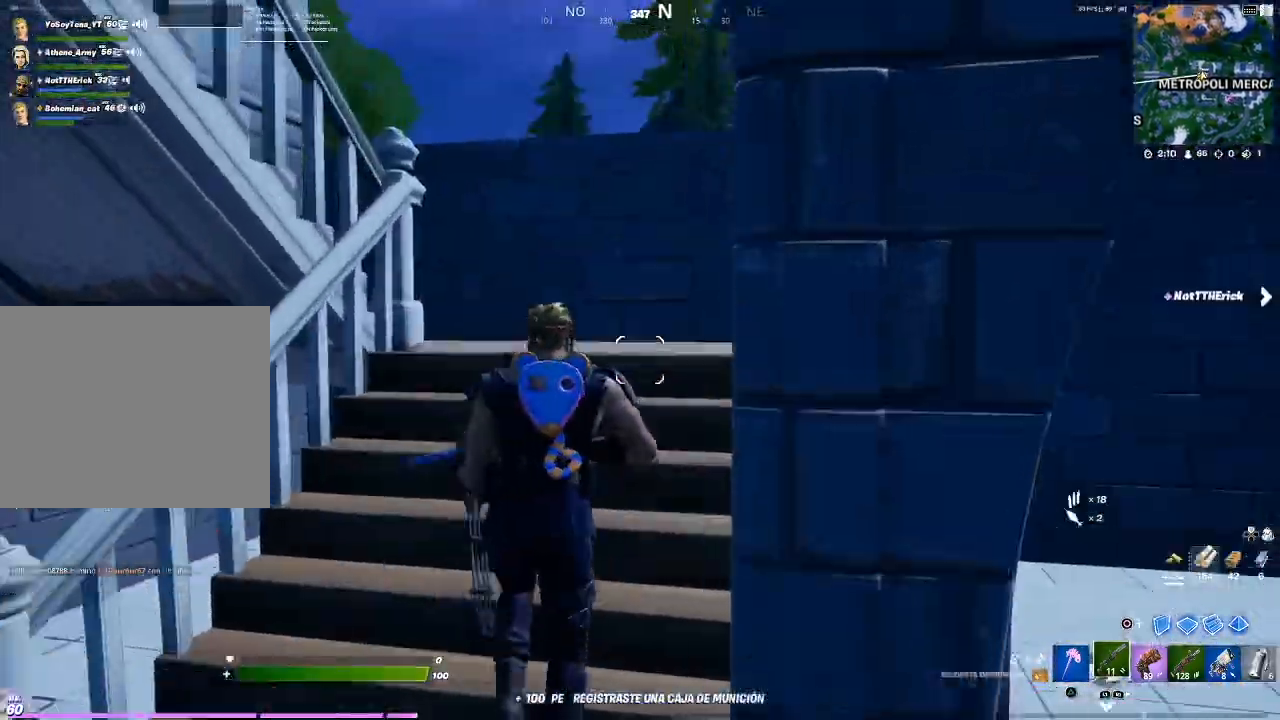
{"buttons": [], "left_stick": "up", "right_stick": "left", "events": [[167, "right_stick", "left"]]}
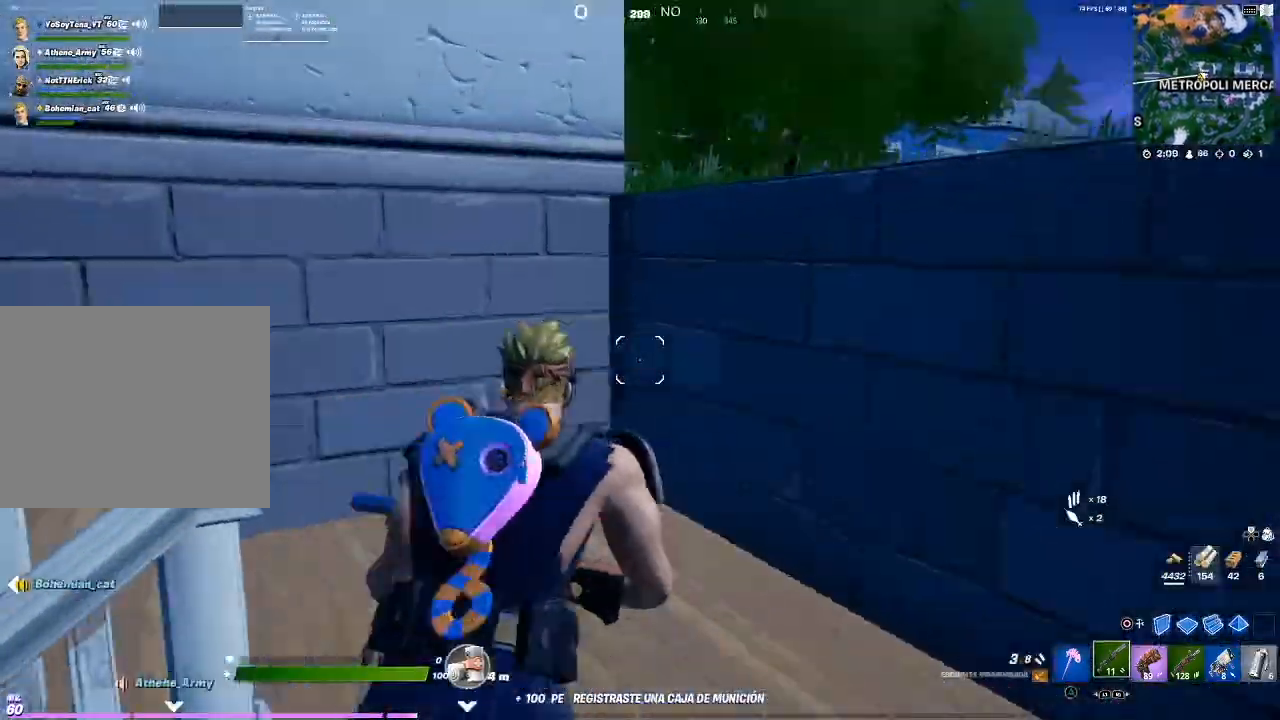
{"buttons": [], "left_stick": "up", "right_stick": "left", "events": [[167, "right_stick", "center"], [267, "right_stick", "left"]]}
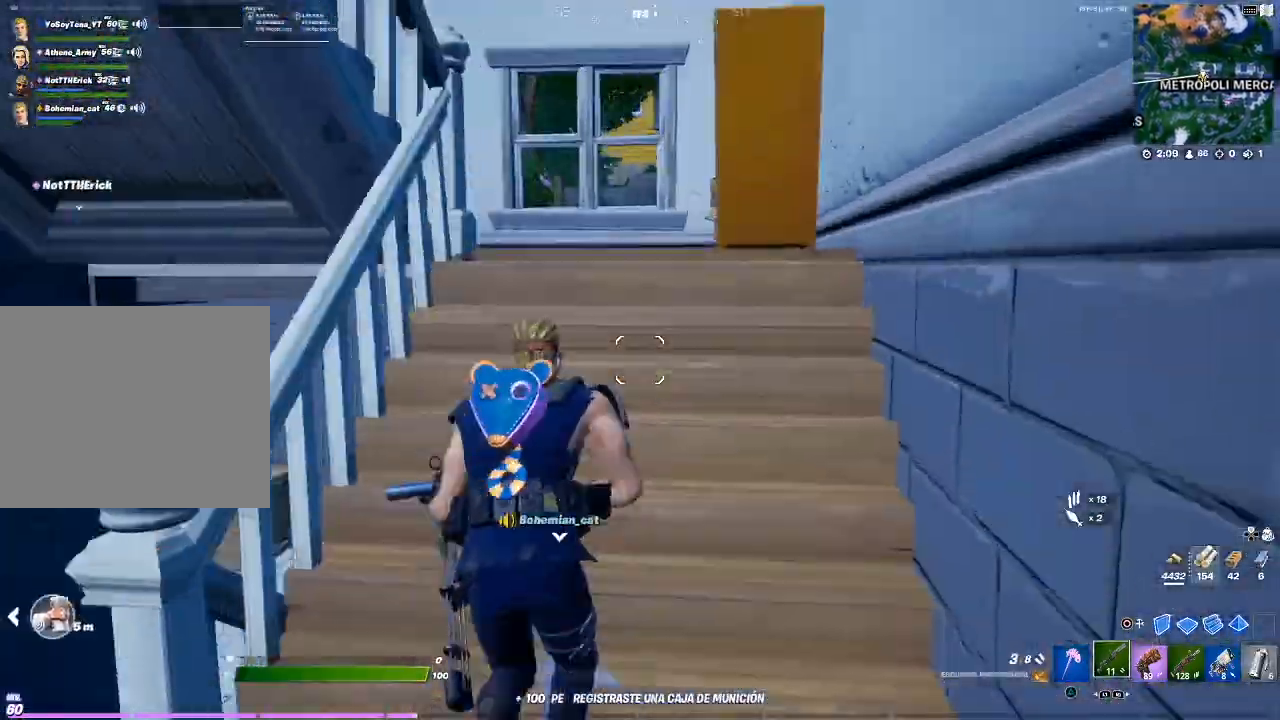
{"buttons": [], "left_stick": "up", "right_stick": "left", "events": [[33, "right_stick", "center"], [133, "right_stick", "left"], [300, "right_stick", "center"], [434, "right_stick", "left"]]}
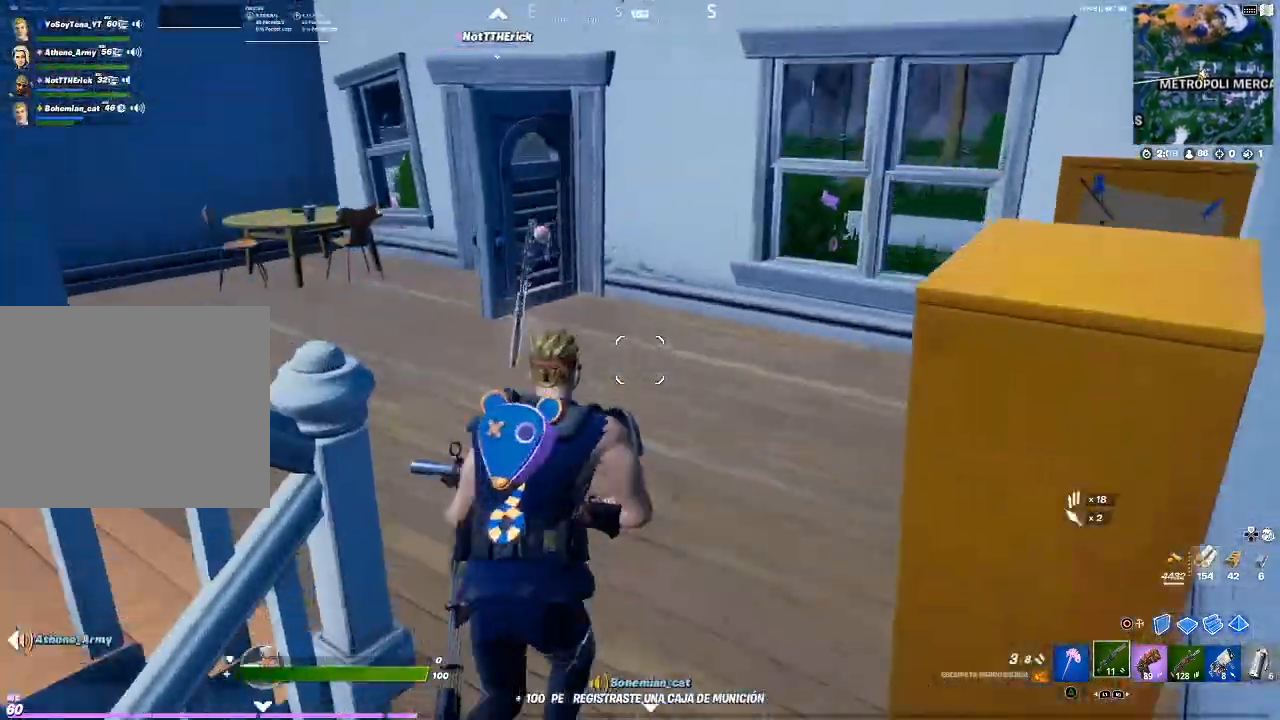
{"buttons": [], "left_stick": "up", "right_stick": "center", "events": [[100, "right_stick", "center"]]}
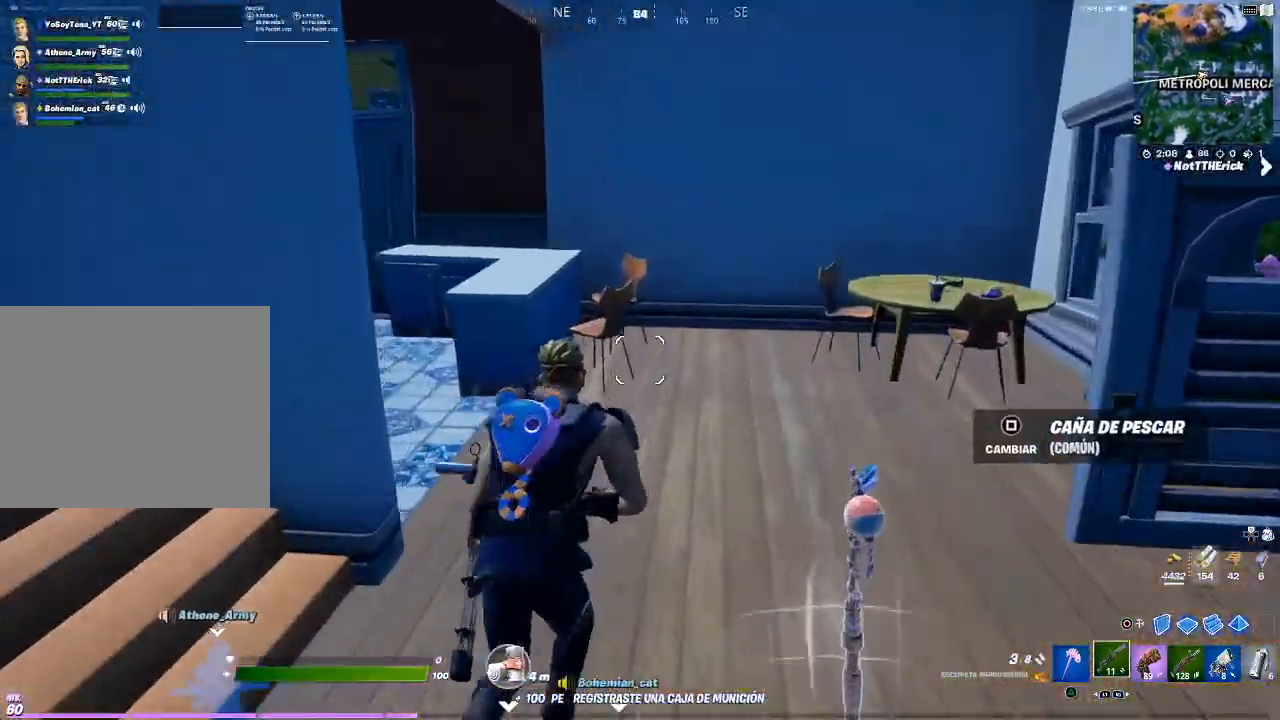
{"buttons": [], "left_stick": "down-left", "right_stick": "left", "events": [[67, "left_stick", "up-right"], [100, "right_stick", "down-left"], [200, "left_stick", "down-right"], [300, "right_stick", "left"], [367, "left_stick", "down-left"]]}
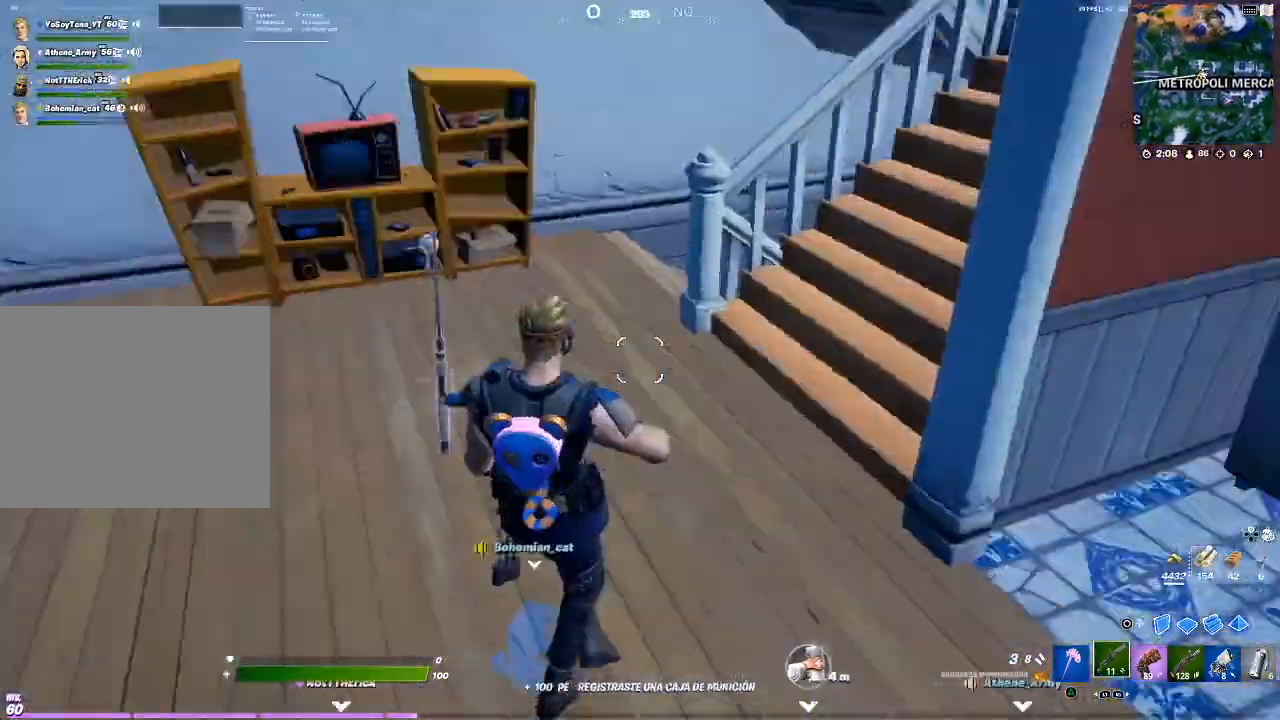
{"buttons": [], "left_stick": "left", "right_stick": "down-right", "events": [[34, "left_stick", "left"], [34, "right_stick", "center"], [267, "L1", "down"], [367, "L1", "up"], [401, "right_stick", "down-right"]]}
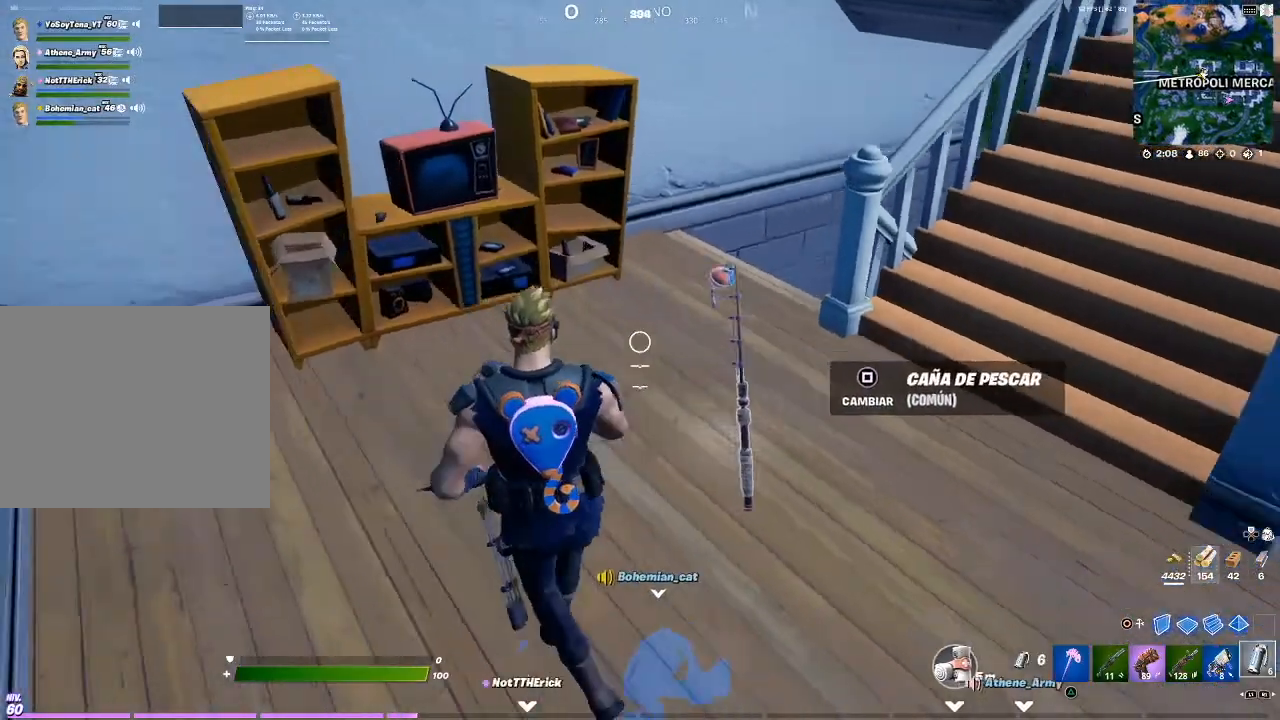
{"buttons": [], "left_stick": "center", "right_stick": "center", "events": [[133, "L1", "down"], [133, "right_stick", "center"], [167, "L1", "up"], [167, "left_stick", "down-right"], [267, "L1", "down"], [367, "L1", "up"], [400, "left_stick", "center"]]}
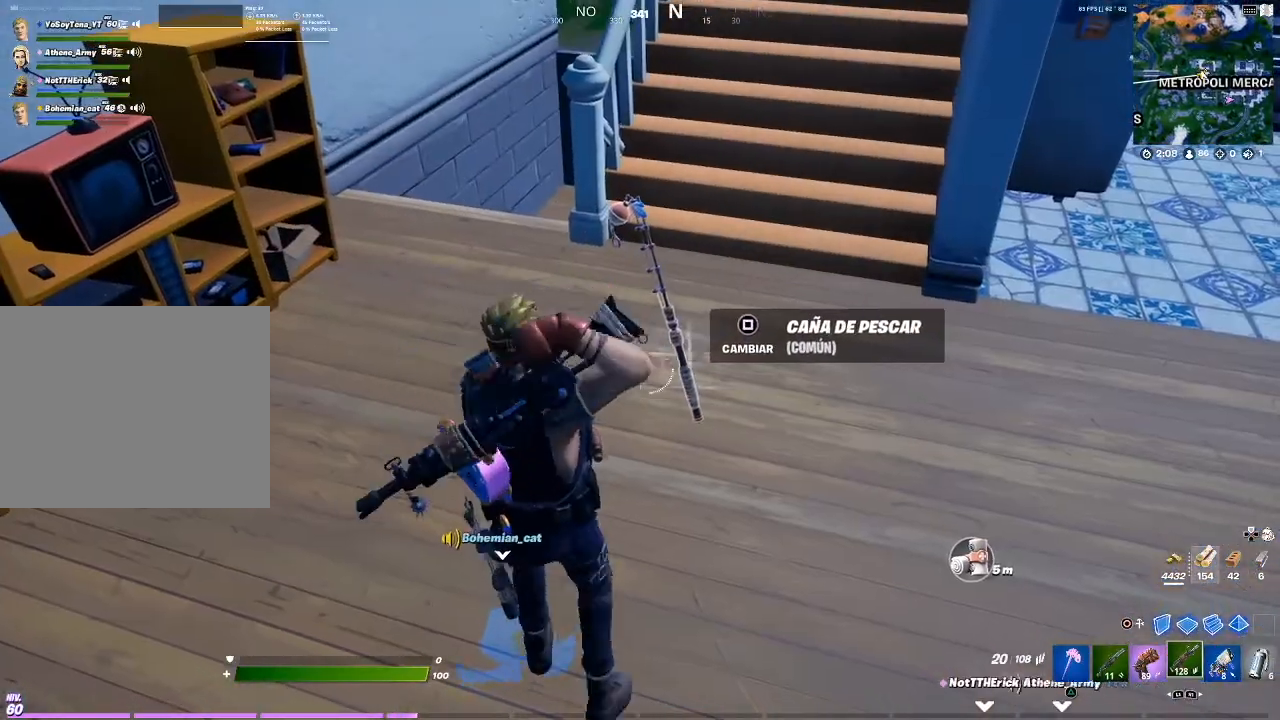
{"buttons": [], "left_stick": "center", "right_stick": "center", "events": [[167, "right_stick", "right"], [301, "right_stick", "center"], [367, "left_stick", "left"], [434, "R1", "down"], [501, "R1", "up"], [501, "left_stick", "center"]]}
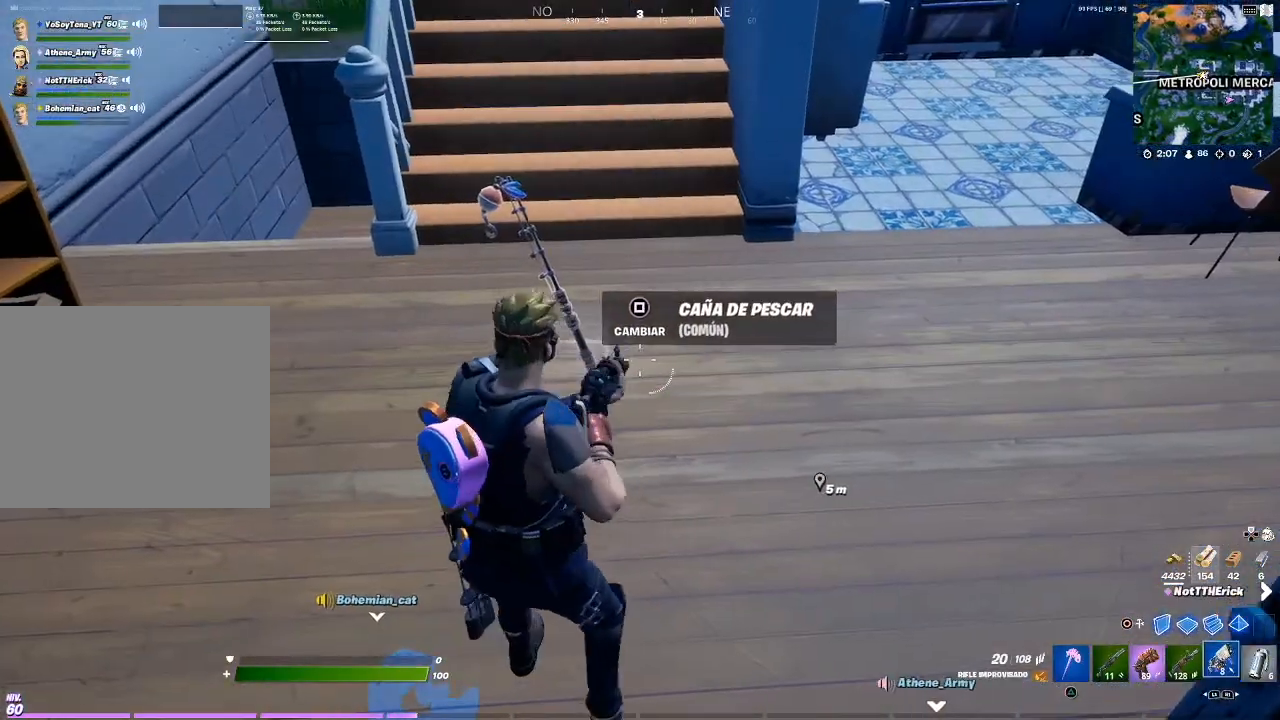
{"buttons": [], "left_stick": "center", "right_stick": "center", "events": [[67, "R1", "down"], [200, "R1", "up"]]}
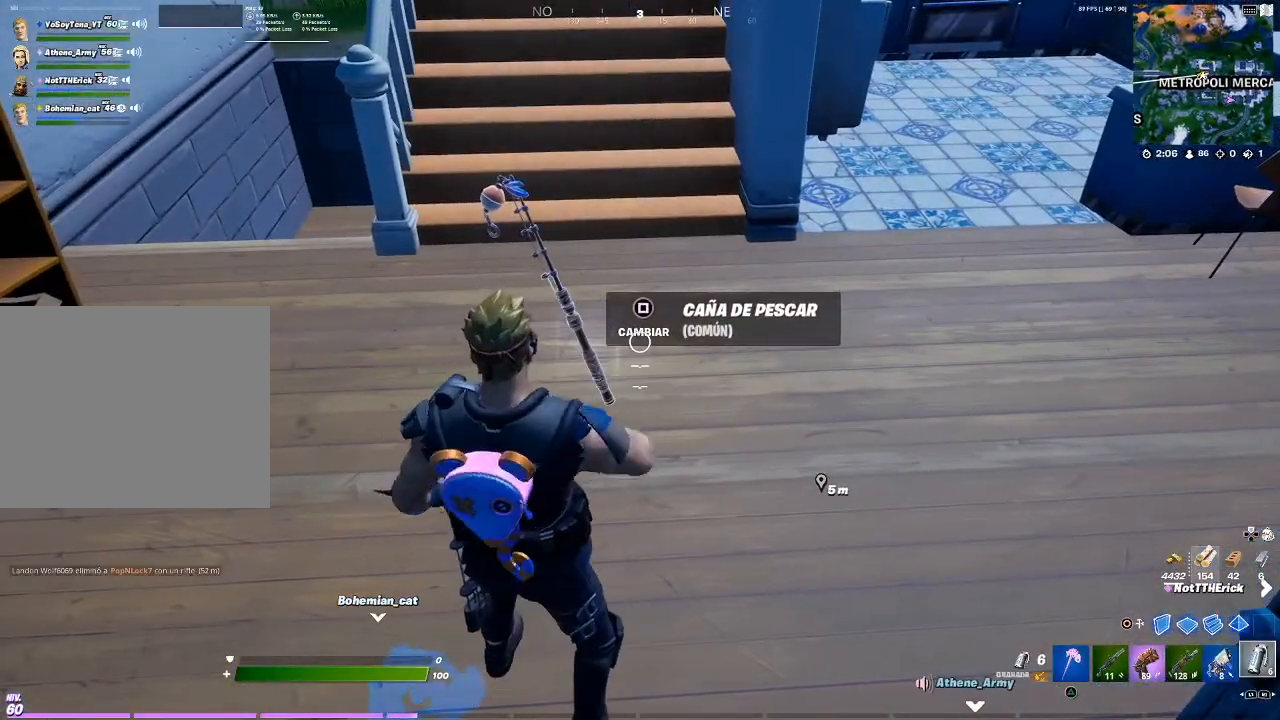
{"buttons": ["DPAD_UP"], "left_stick": "center", "right_stick": "center", "events": [[501, "DPAD_UP", "down"]]}
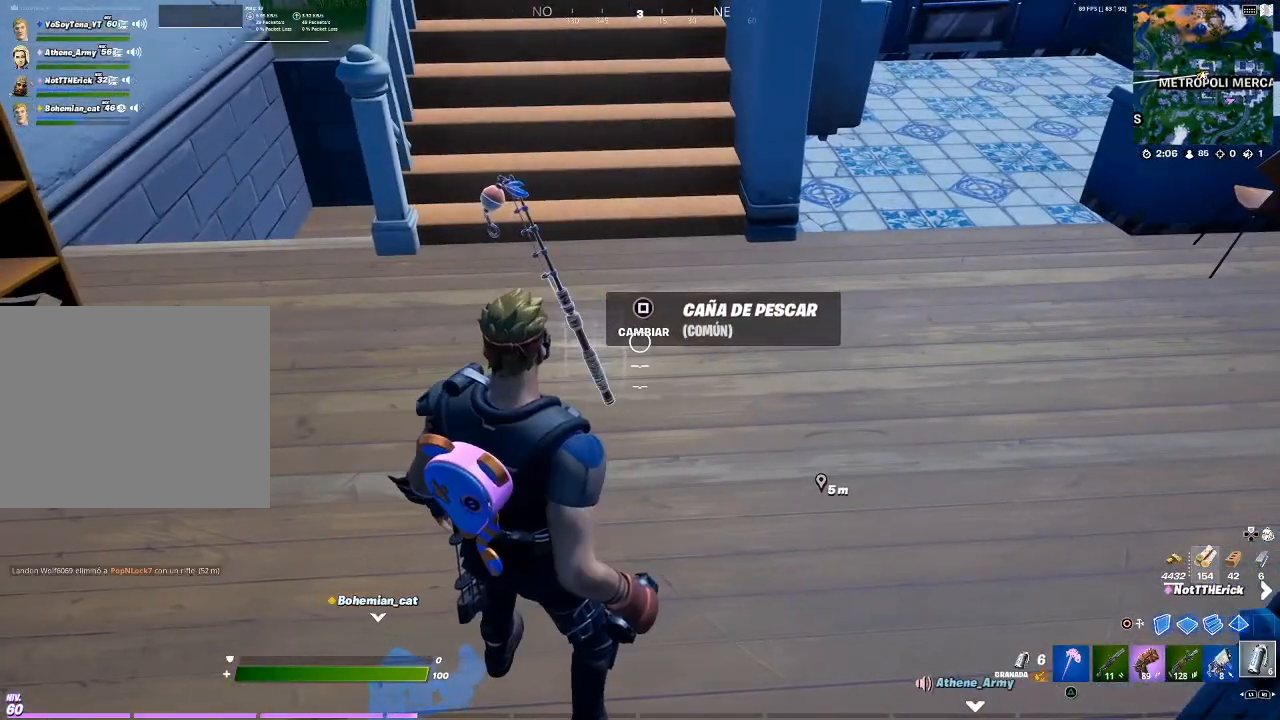
{"buttons": [], "left_stick": "center", "right_stick": "center", "events": [[66, "DPAD_UP", "up"], [233, "DPAD_RIGHT", "down"], [300, "DPAD_RIGHT", "up"], [400, "DPAD_RIGHT", "down"], [467, "DPAD_RIGHT", "up"]]}
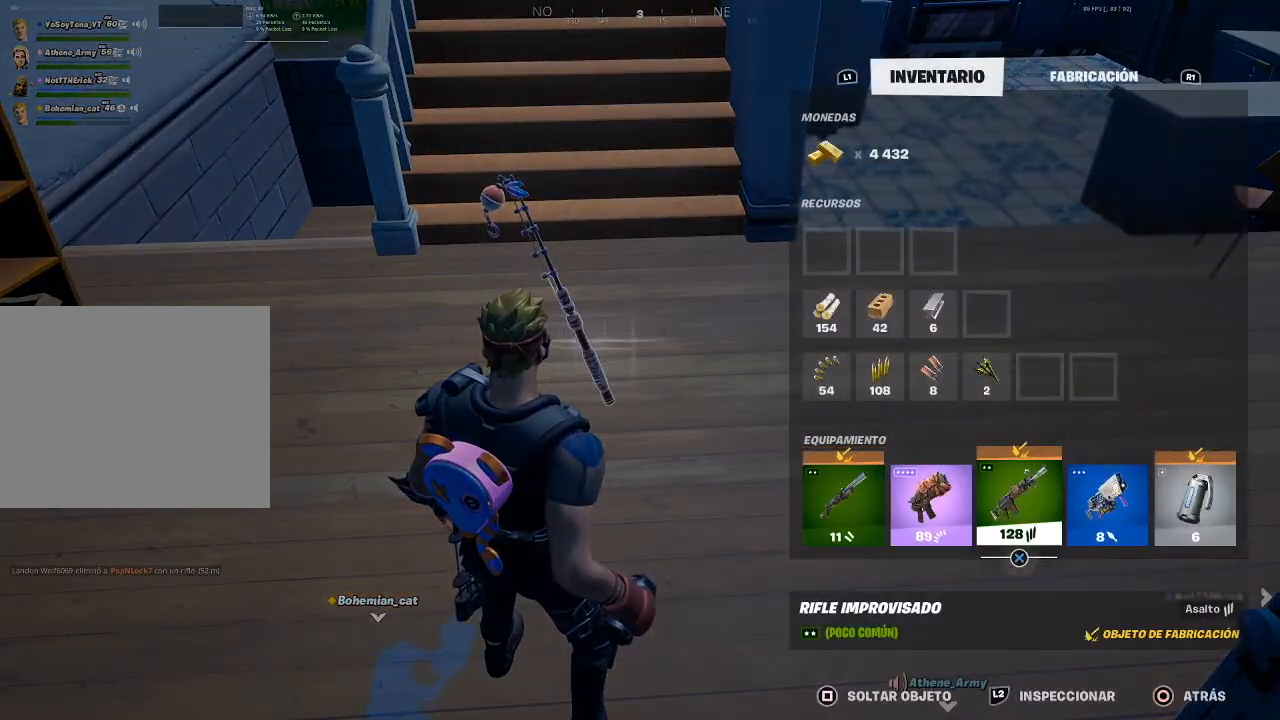
{"buttons": ["CIRCLE"], "left_stick": "center", "right_stick": "center", "events": [[301, "DPAD_RIGHT", "down"], [334, "DPAD_RIGHT", "up"], [467, "CIRCLE", "down"]]}
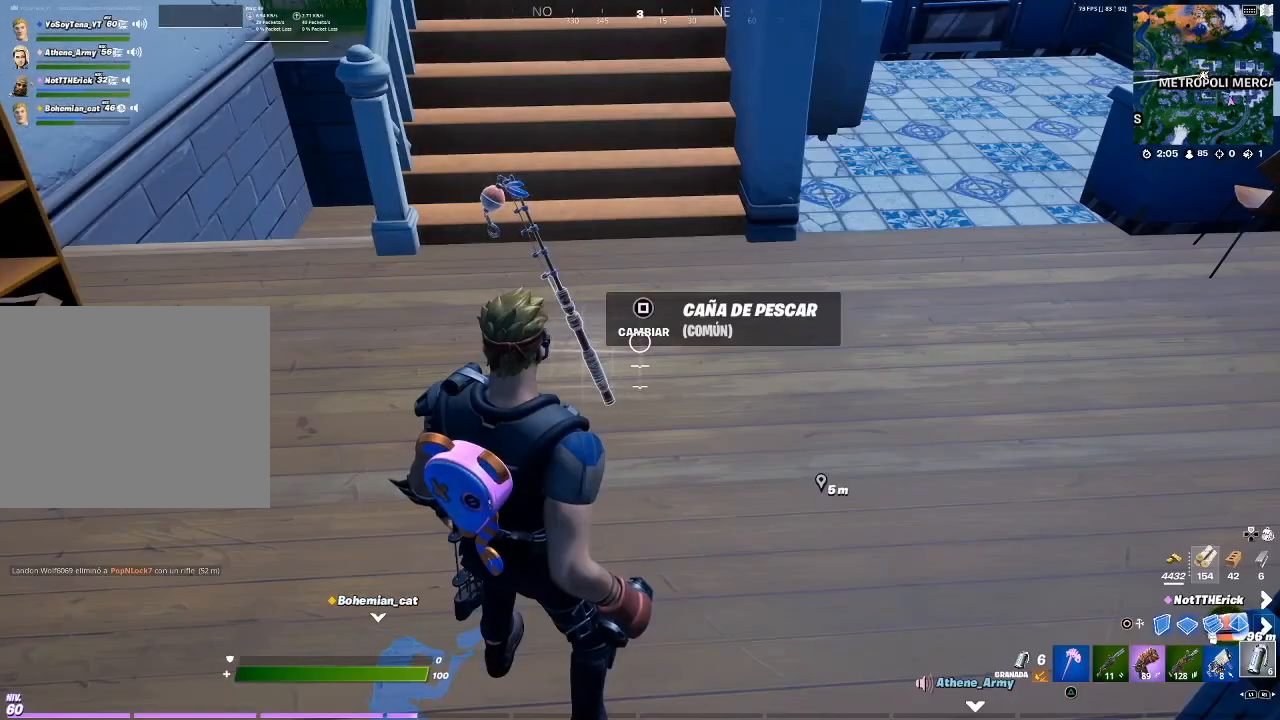
{"buttons": [], "left_stick": "left", "right_stick": "center", "events": [[33, "CIRCLE", "up"], [233, "left_stick", "left"], [400, "L1", "down"], [500, "L1", "up"]]}
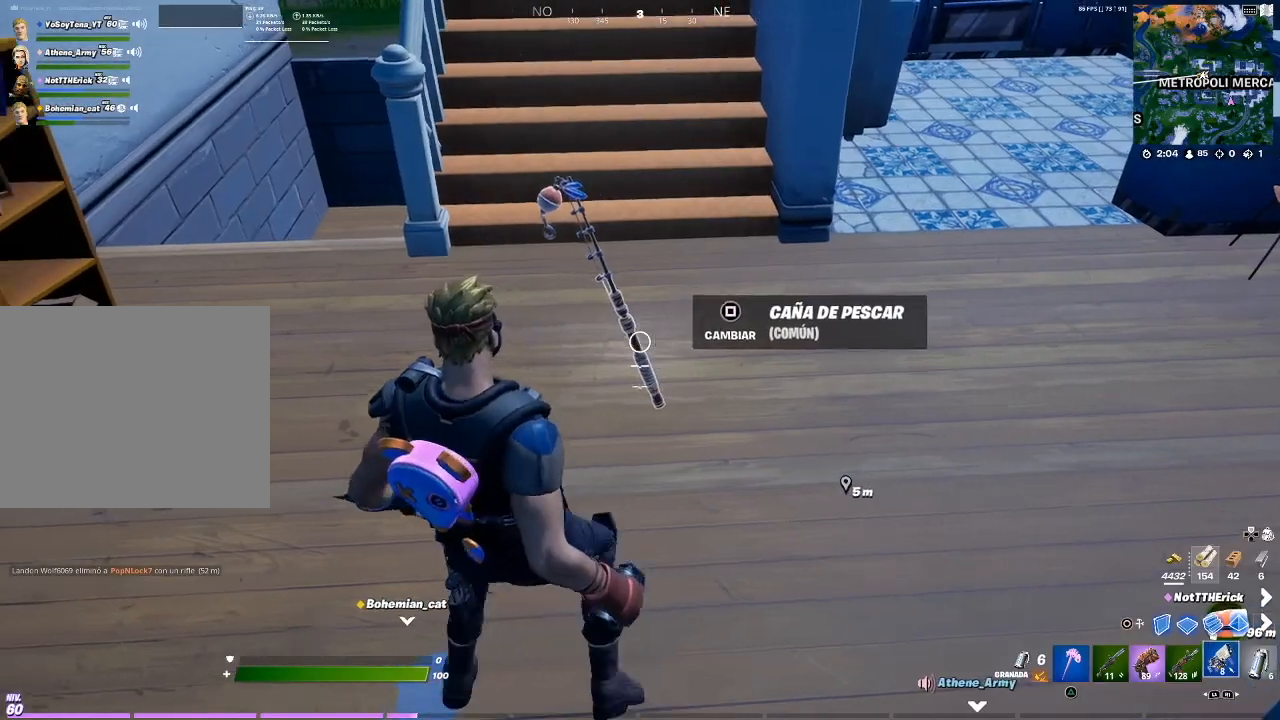
{"buttons": [], "left_stick": "up", "right_stick": "up-right", "events": [[34, "left_stick", "center"], [267, "SQUARE", "down"], [301, "SQUARE", "up"], [301, "left_stick", "up-right"], [501, "left_stick", "up"], [501, "right_stick", "up-right"]]}
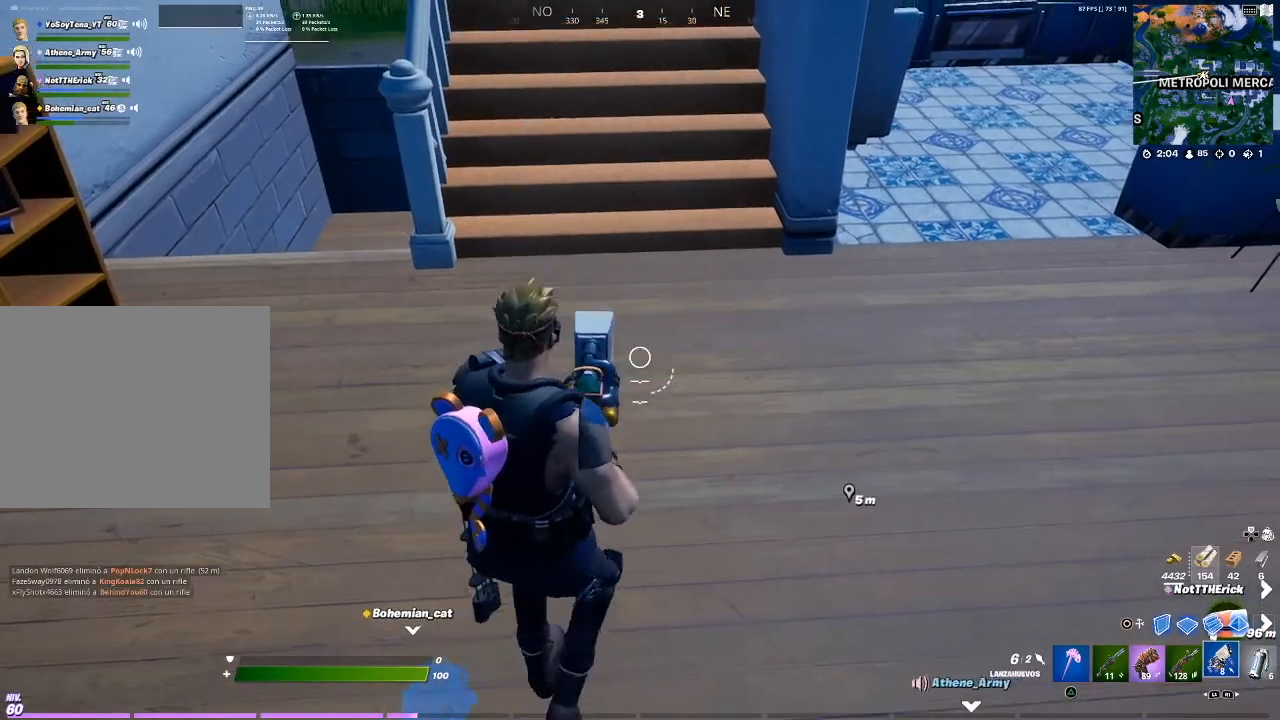
{"buttons": [], "left_stick": "center", "right_stick": "center", "events": [[133, "left_stick", "center"], [200, "right_stick", "center"], [267, "DPAD_UP", "down"], [300, "DPAD_UP", "up"], [434, "DPAD_RIGHT", "down"], [467, "DPAD_RIGHT", "up"]]}
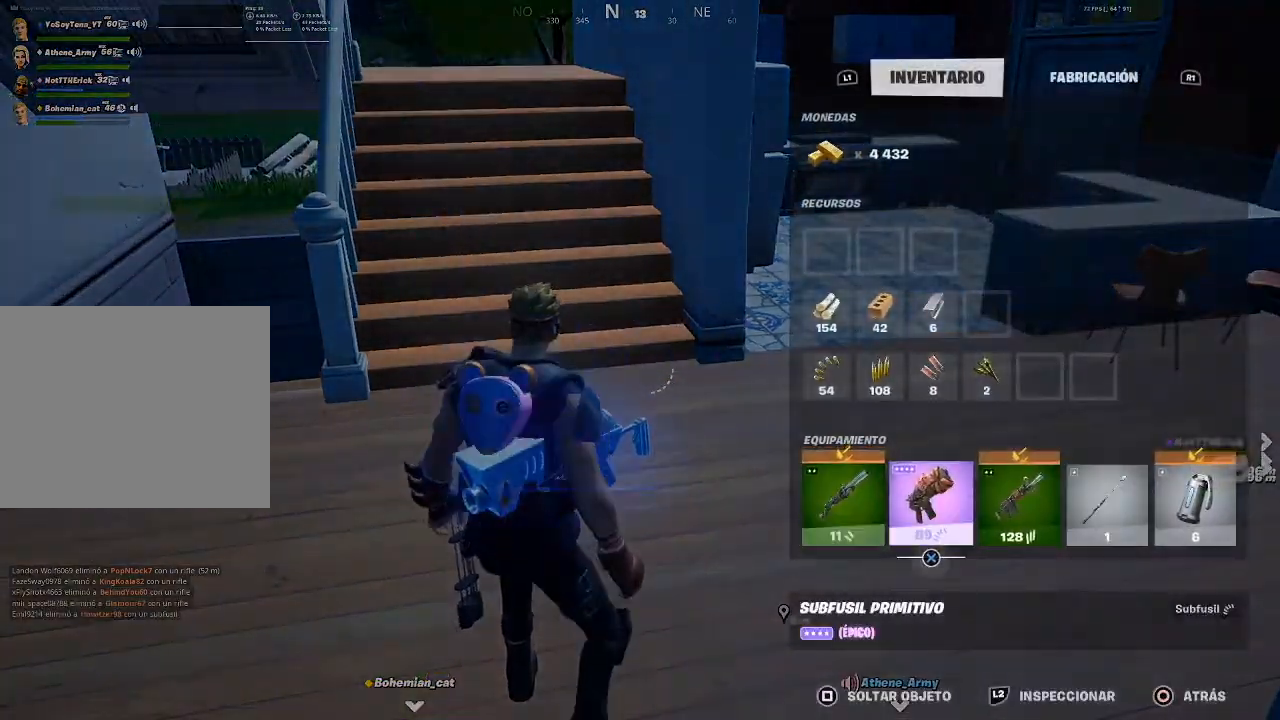
{"buttons": ["DPAD_RIGHT"], "left_stick": "center", "right_stick": "center", "events": [[100, "DPAD_RIGHT", "down"], [134, "DPAD_RIGHT", "up"], [267, "DPAD_RIGHT", "down"], [334, "DPAD_RIGHT", "up"], [401, "CROSS", "down"], [501, "CROSS", "up"], [501, "DPAD_RIGHT", "down"]]}
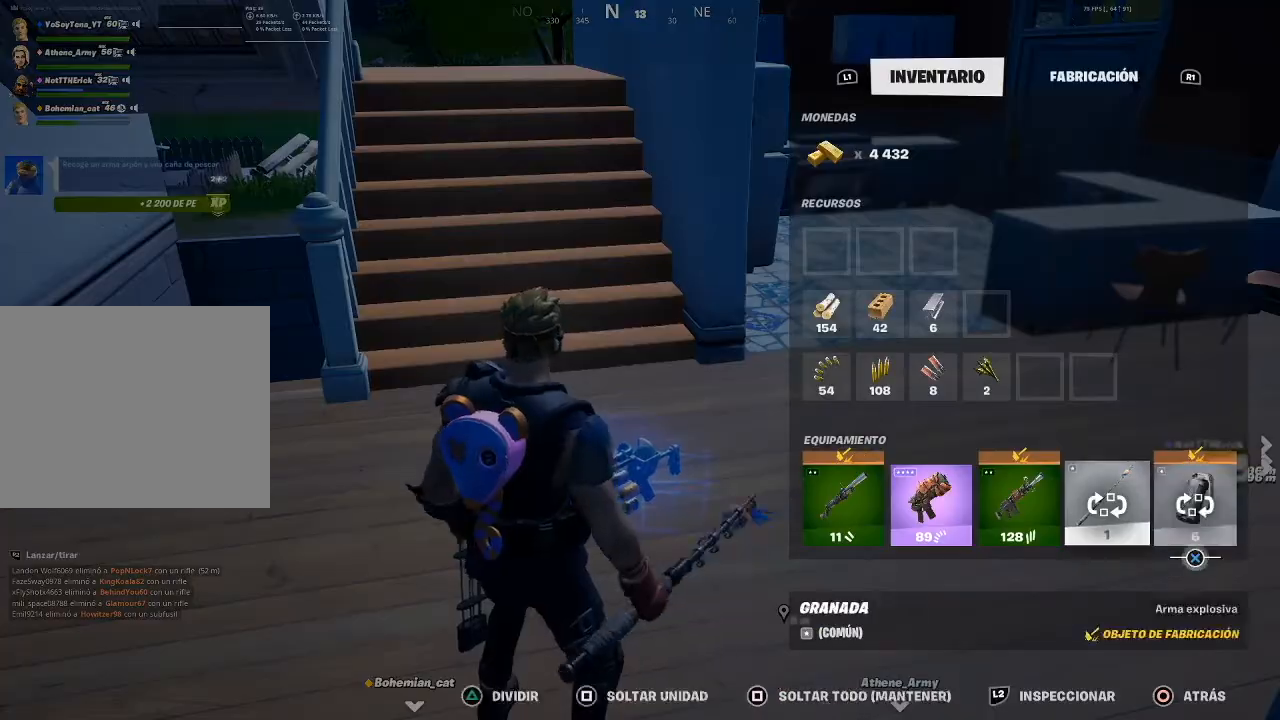
{"buttons": [], "left_stick": "up", "right_stick": "center", "events": [[67, "CROSS", "down"], [67, "DPAD_RIGHT", "up"], [200, "CIRCLE", "down"], [200, "CROSS", "up"], [300, "CIRCLE", "up"], [400, "left_stick", "up"]]}
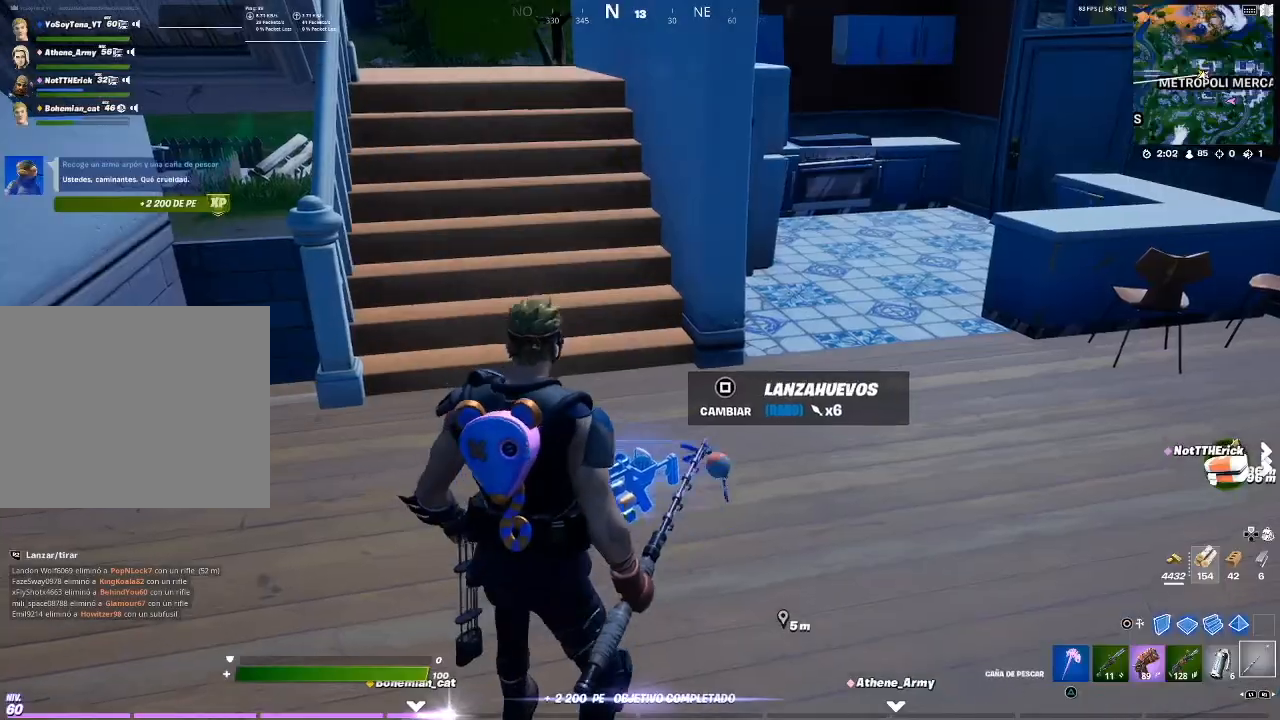
{"buttons": [], "left_stick": "up", "right_stick": "center", "events": [[34, "right_stick", "up-right"], [134, "right_stick", "center"]]}
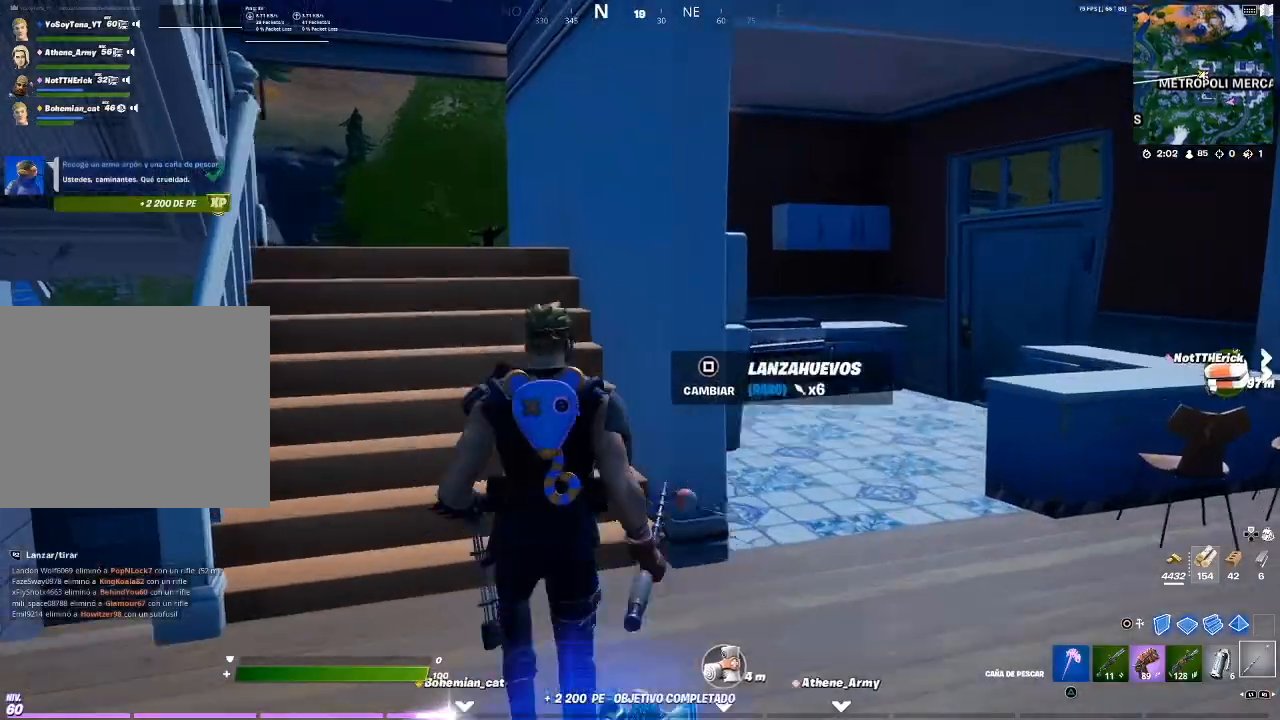
{"buttons": [], "left_stick": "up", "right_stick": "left"}
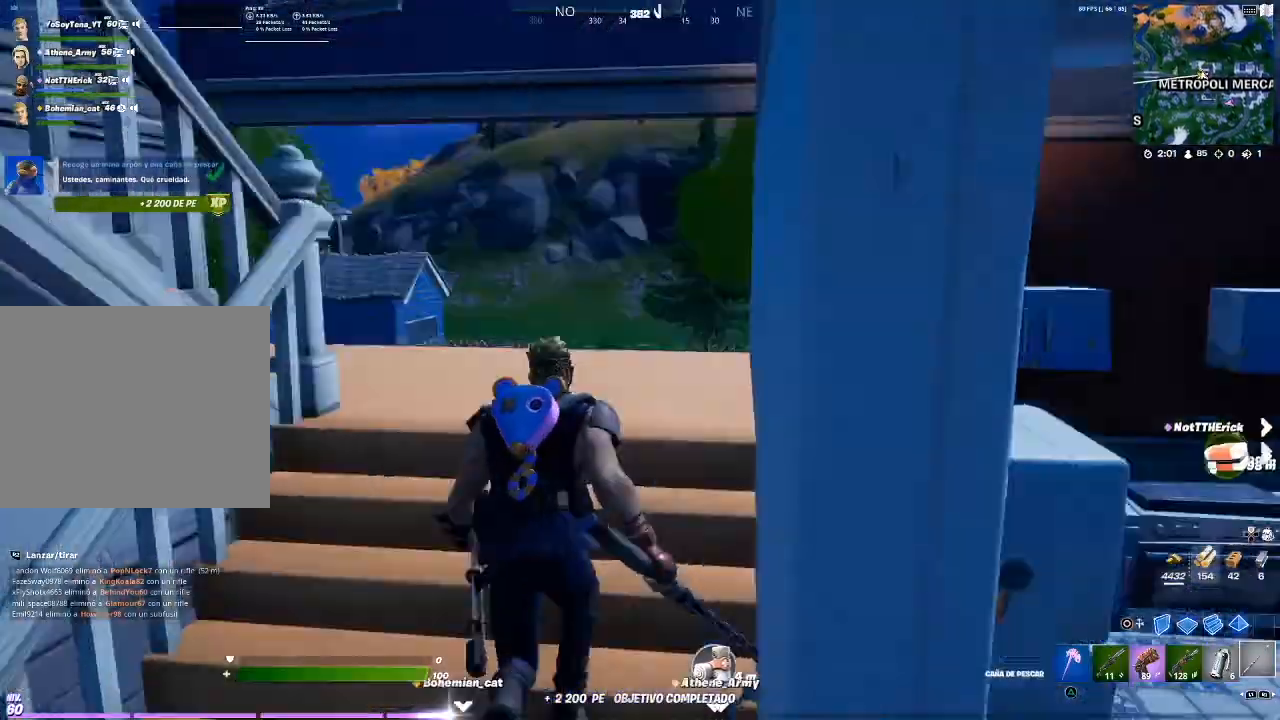
{"buttons": [], "left_stick": "up-left", "right_stick": "left", "events": [[34, "right_stick", "center"], [200, "right_stick", "left"], [234, "R1", "down"], [234, "R2", "down"], [267, "left_stick", "up-left"], [301, "R2", "up"], [334, "R1", "up"]]}
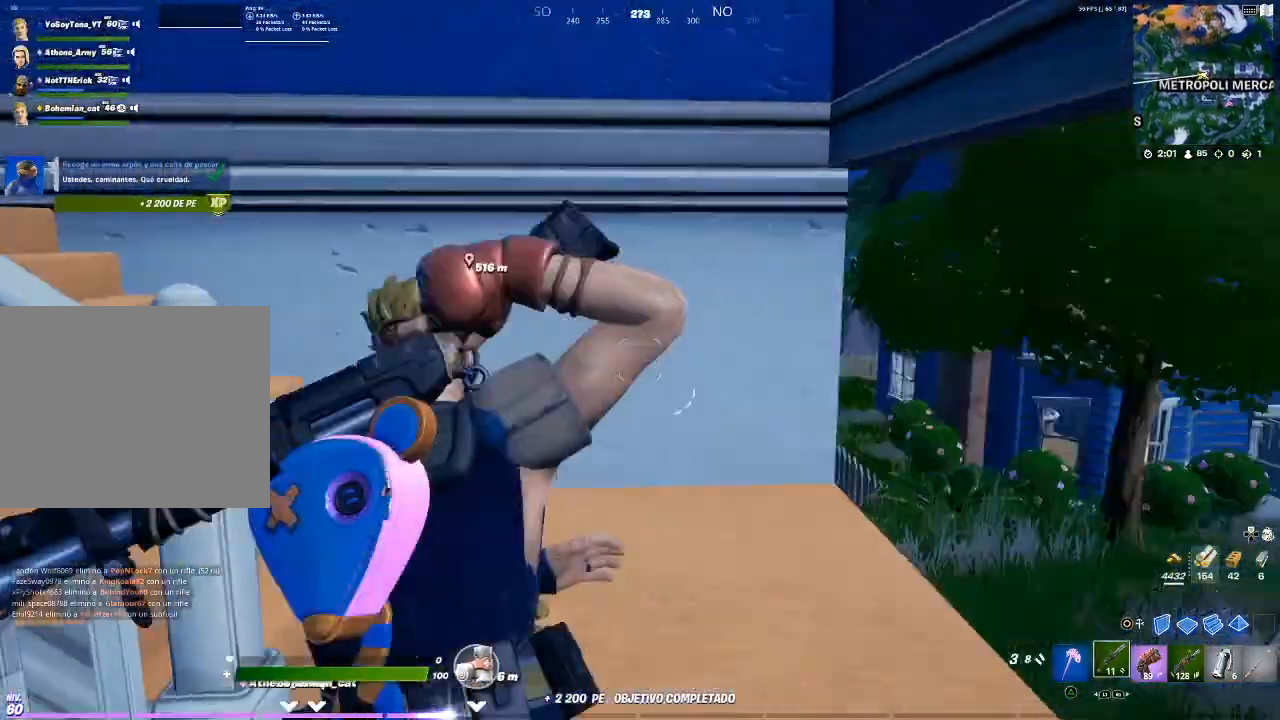
{"buttons": [], "left_stick": "up-left", "right_stick": "left", "events": [[300, "right_stick", "center"], [467, "right_stick", "left"]]}
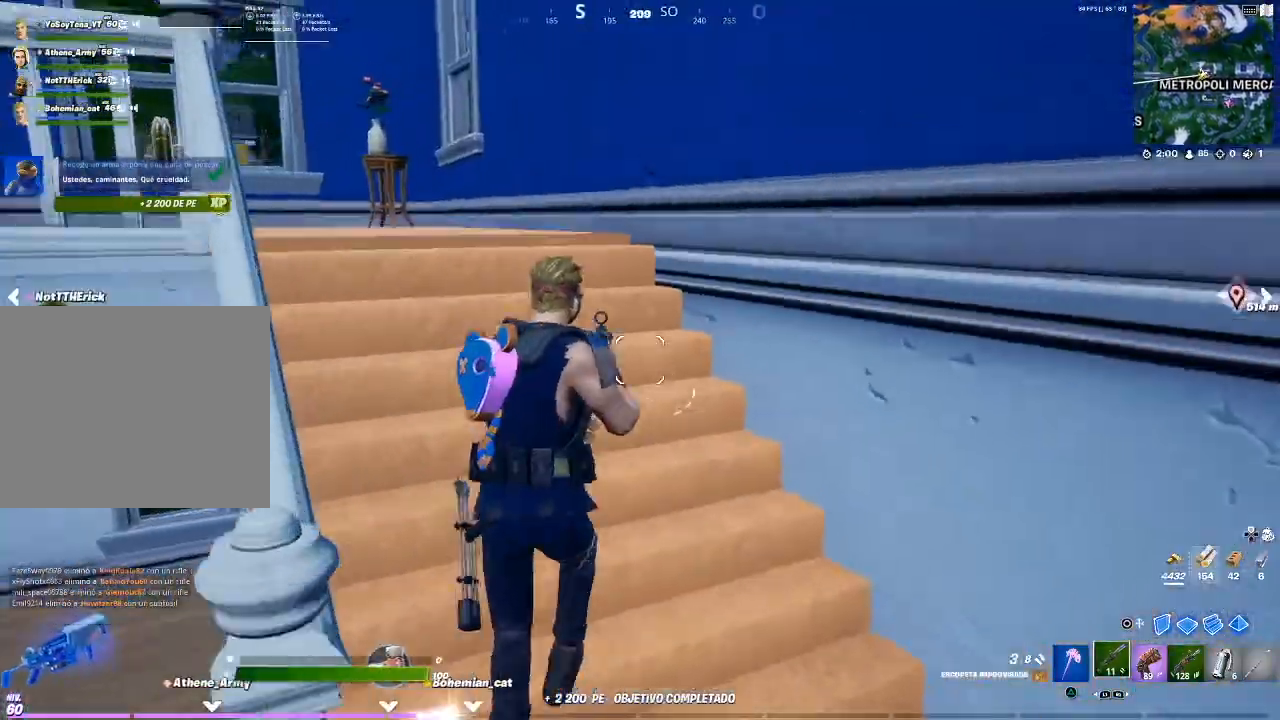
{"buttons": [], "left_stick": "up-left", "right_stick": "left", "events": [[134, "right_stick", "center"], [334, "right_stick", "left"]]}